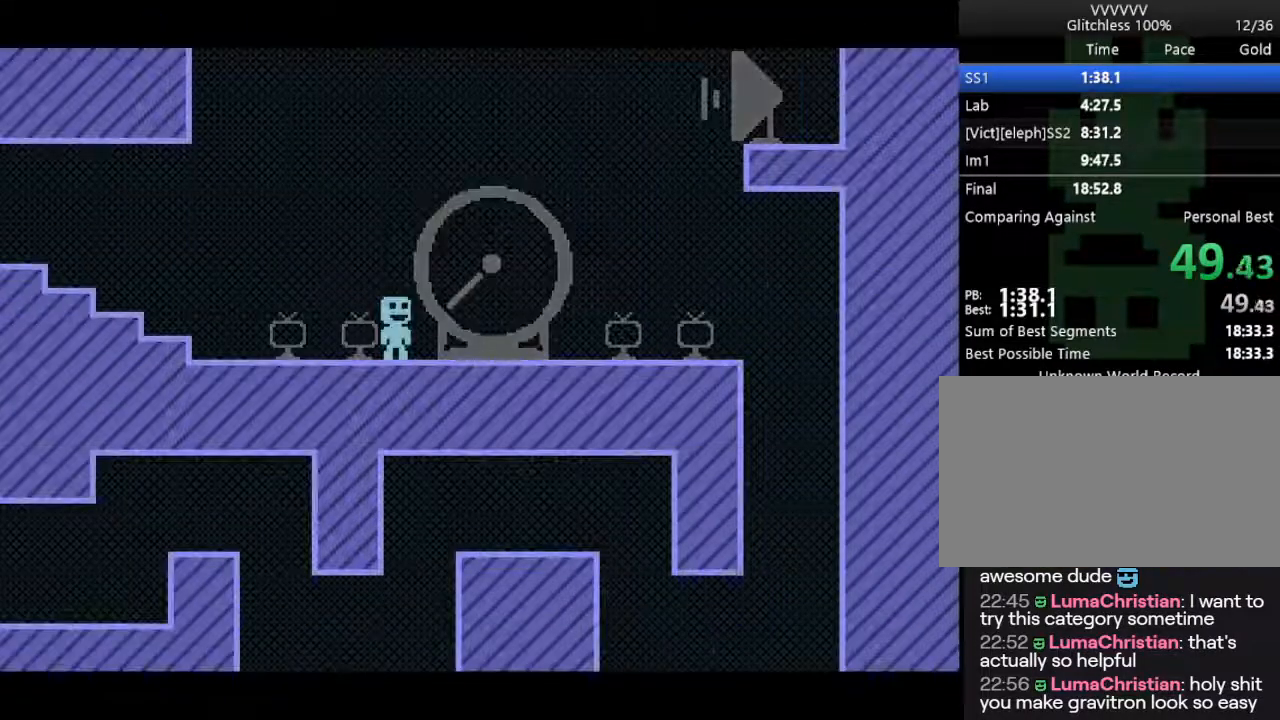
Gameplay with keyboard; each line is a JSON object with the keys held at the frame after it. "events" lists presses ("down") and releases ("up") of "down", "escape", "left", "r", "return", "right", "s", "space" and "up" between this image and that frame as [ms after this image, input, new state], when the widget could be followed in between. No other keys are recorded. Mouse input is not recorded.
{"keys": ["right"], "events": [[150, "s", "up"], [200, "s", "down"], [250, "right", "down"], [300, "s", "up"], [333, "s", "down"], [383, "s", "up"], [433, "s", "down"], [483, "s", "up"]]}
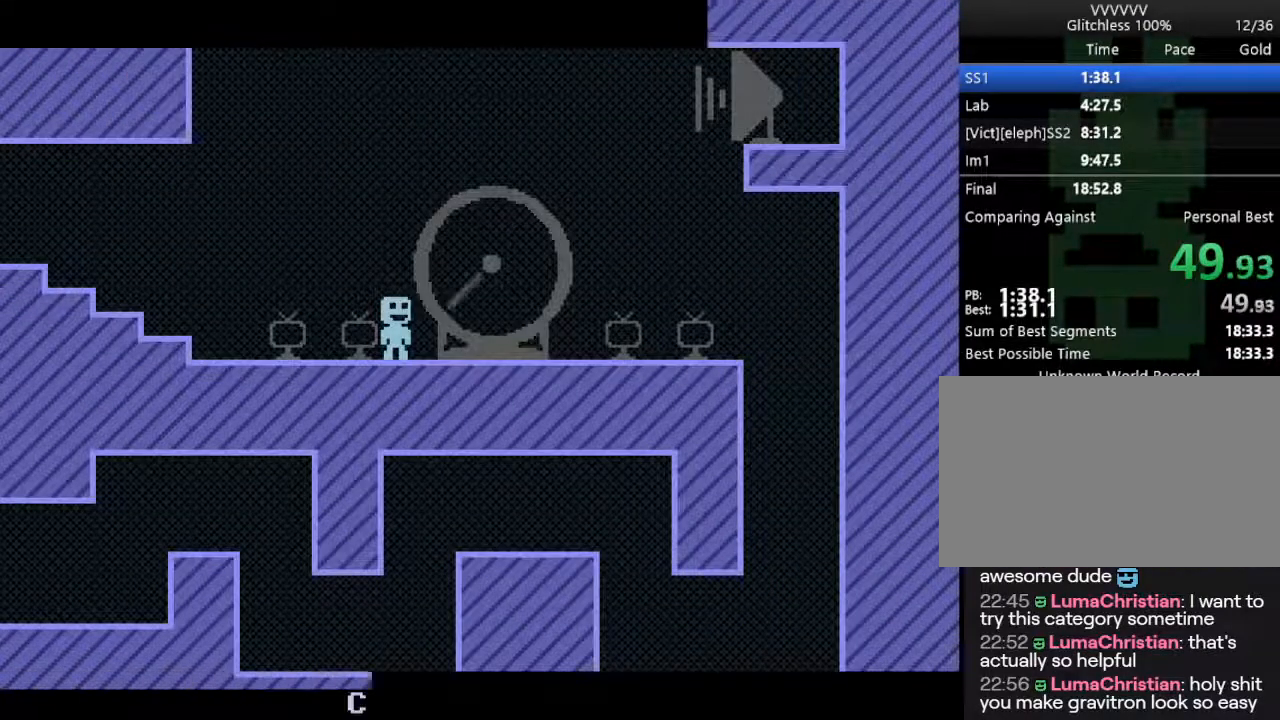
{"keys": ["right", "s"], "events": [[33, "s", "down"]]}
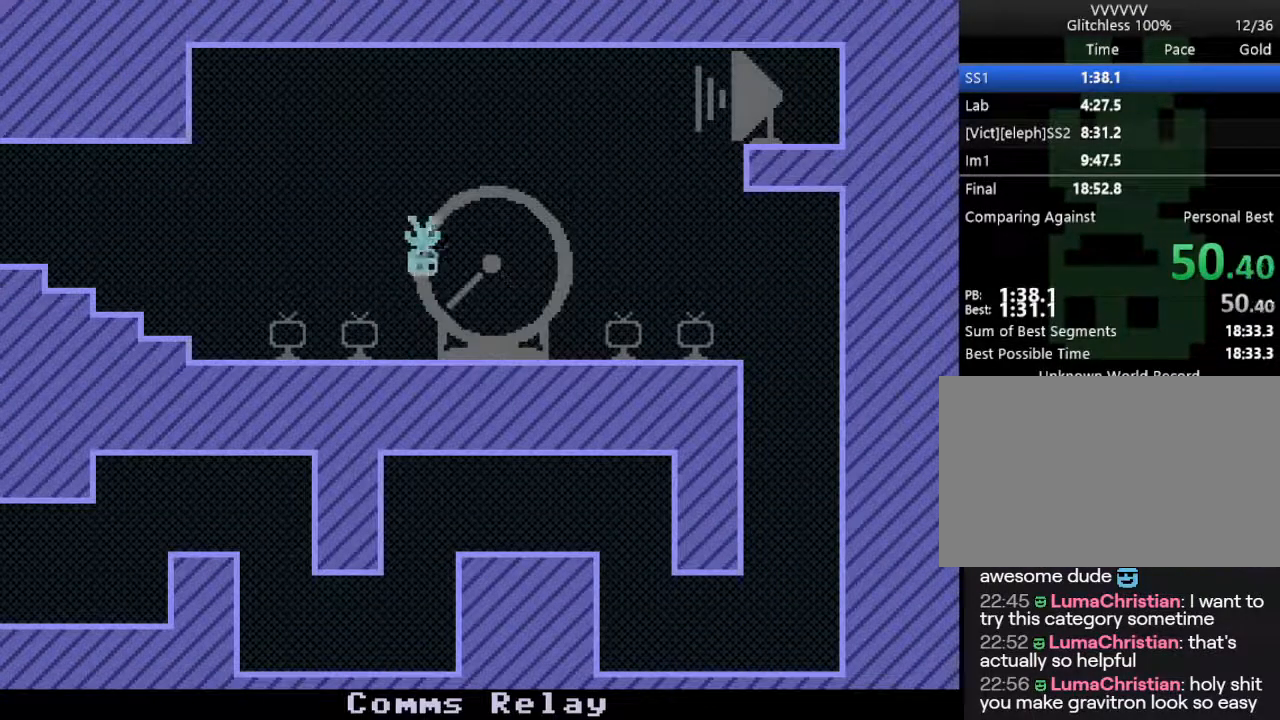
{"keys": ["right", "s"], "events": [[133, "s", "up"], [267, "s", "down"]]}
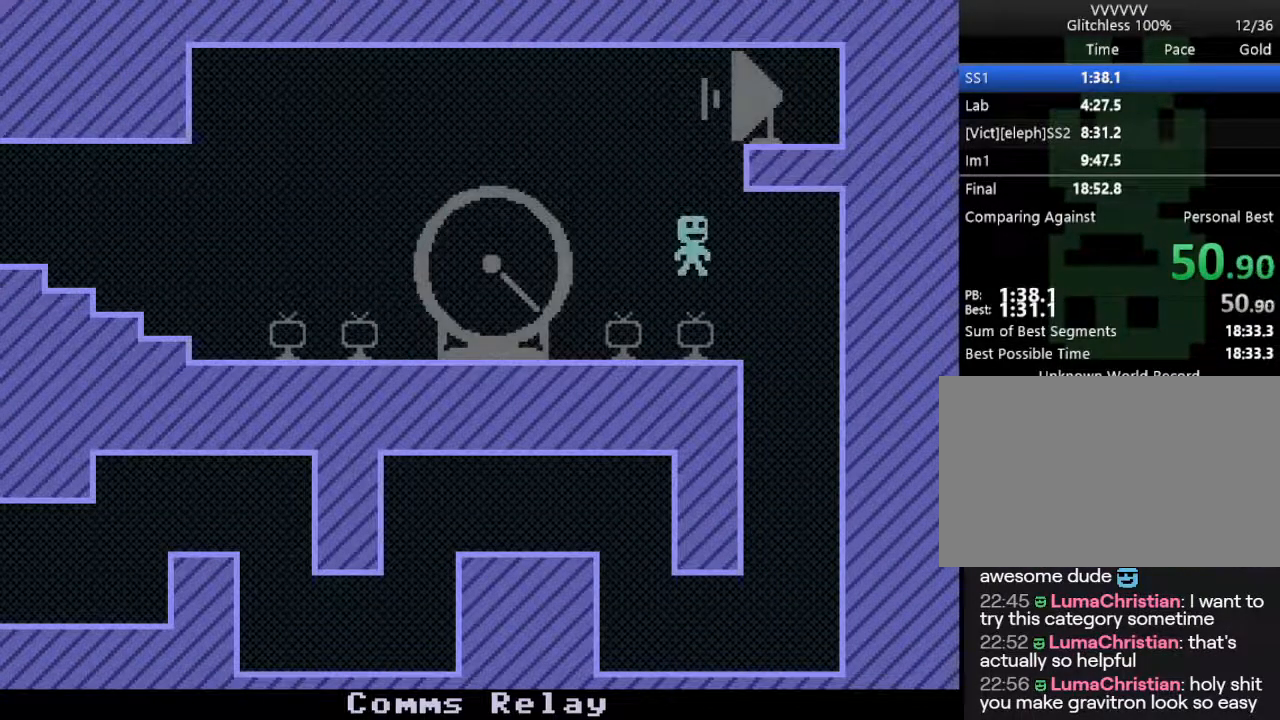
{"keys": ["left"], "events": [[200, "left", "down"], [200, "s", "up"], [300, "right", "up"]]}
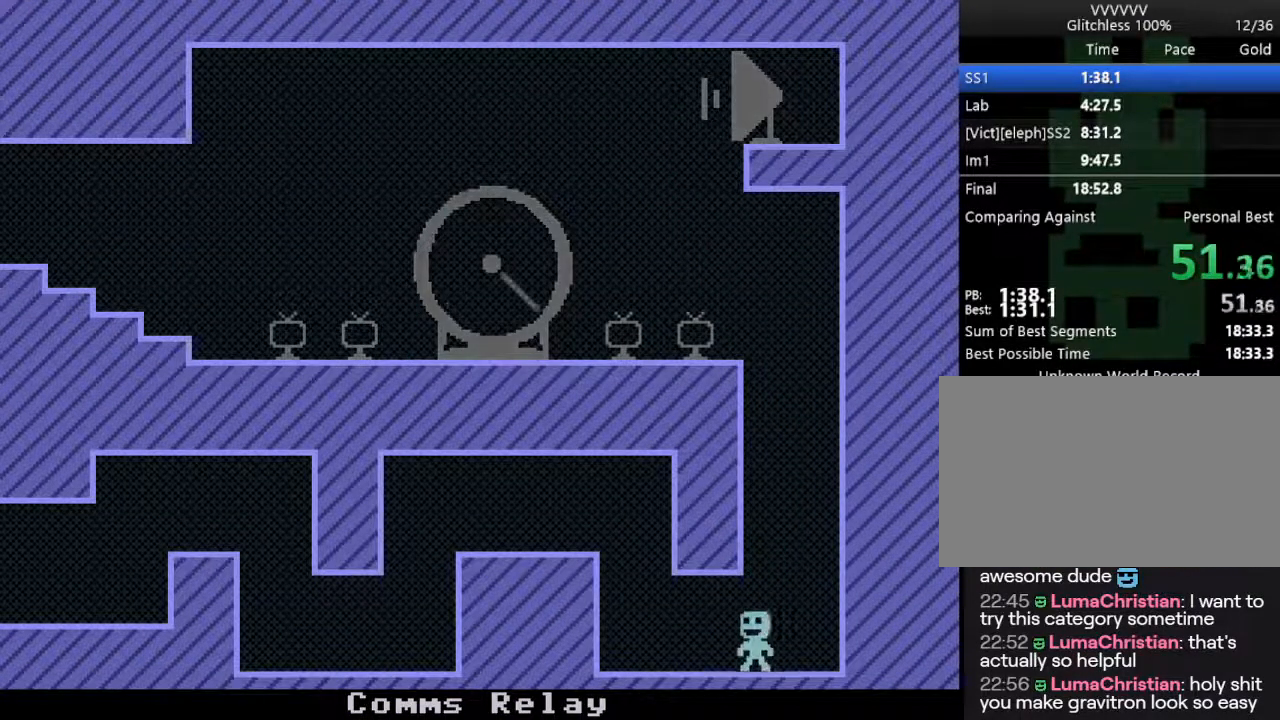
{"keys": ["left"], "events": [[33, "s", "down"], [217, "s", "up"]]}
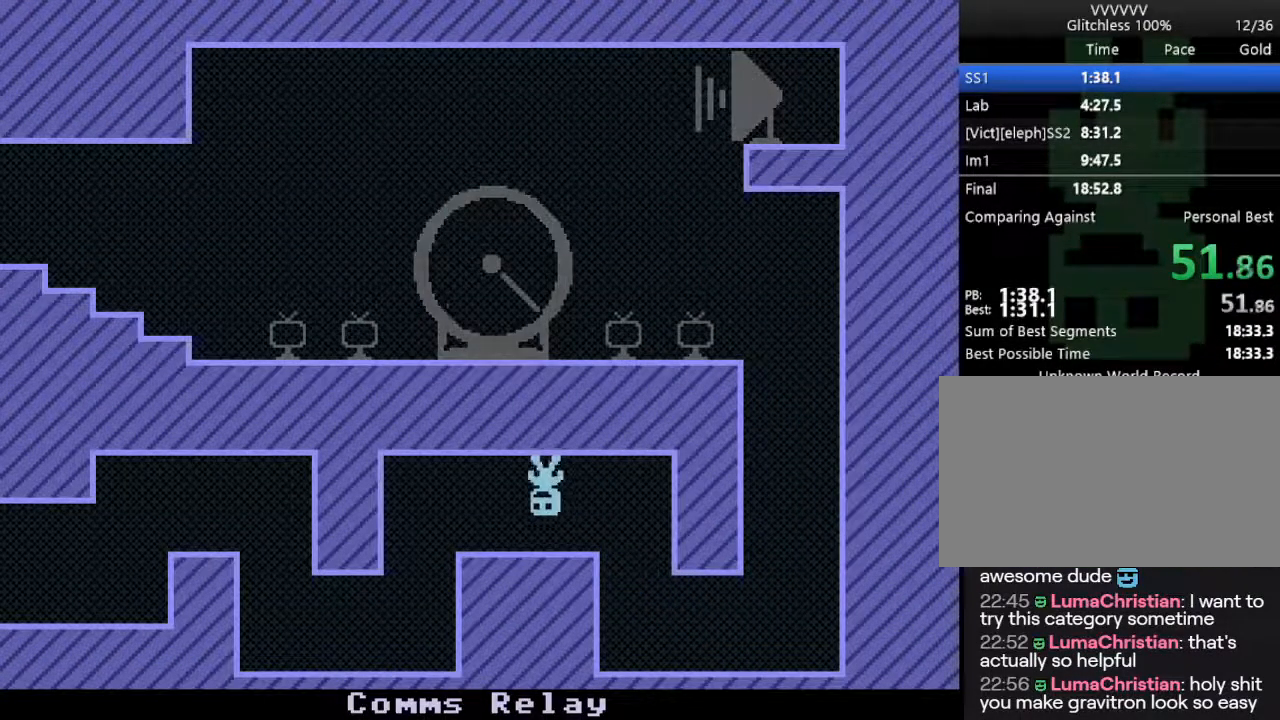
{"keys": ["left", "s"], "events": [[83, "s", "down"], [233, "s", "up"], [467, "s", "down"]]}
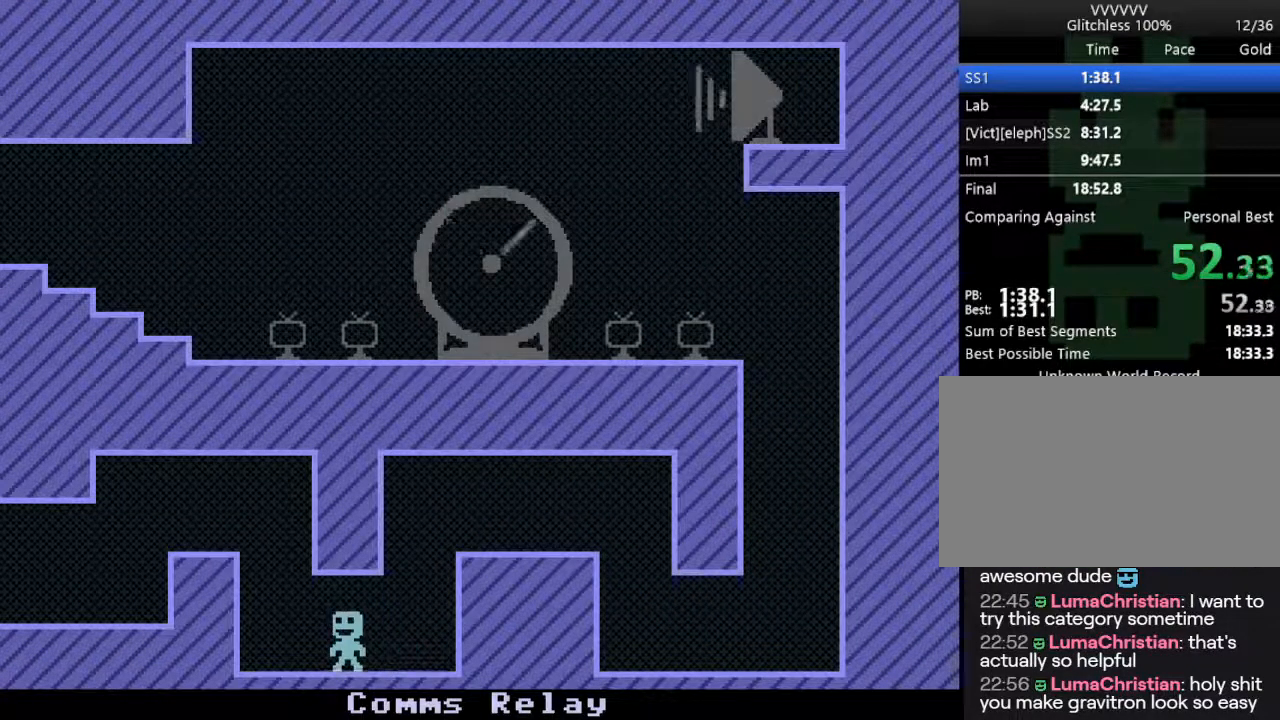
{"keys": ["left", "s"], "events": [[150, "s", "up"], [383, "s", "down"]]}
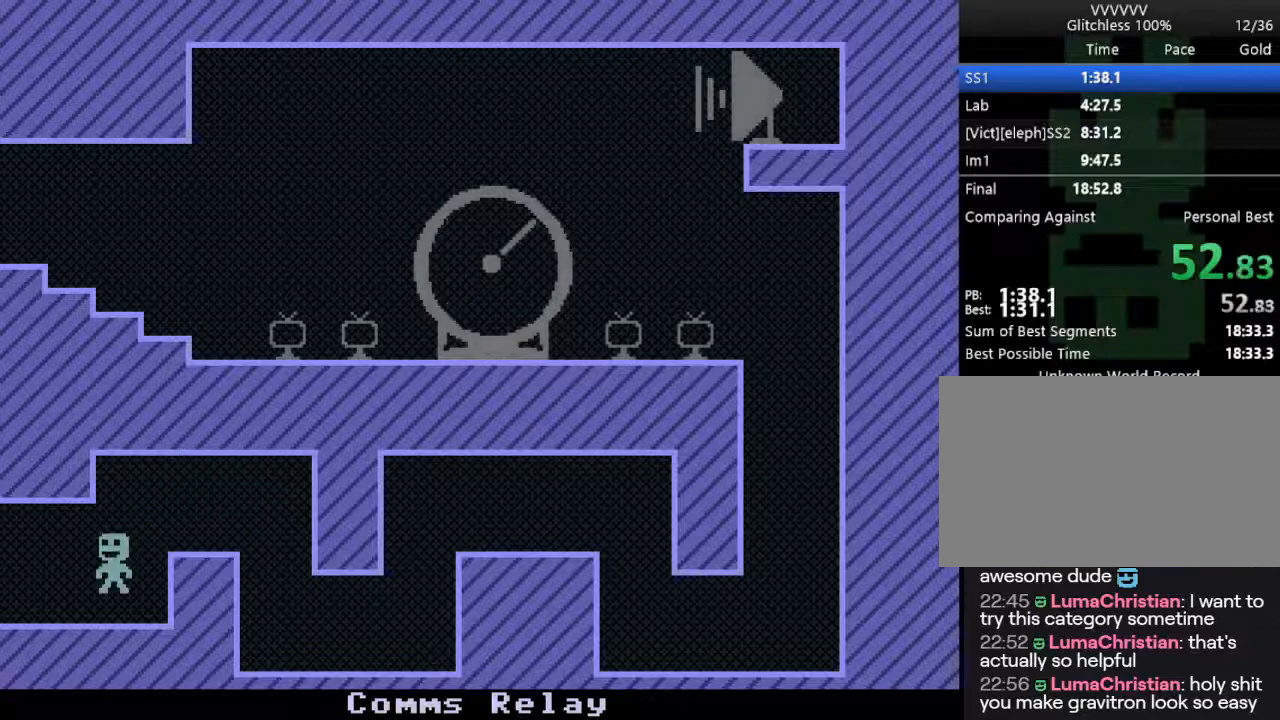
{"keys": [], "events": [[67, "s", "up"], [350, "left", "up"]]}
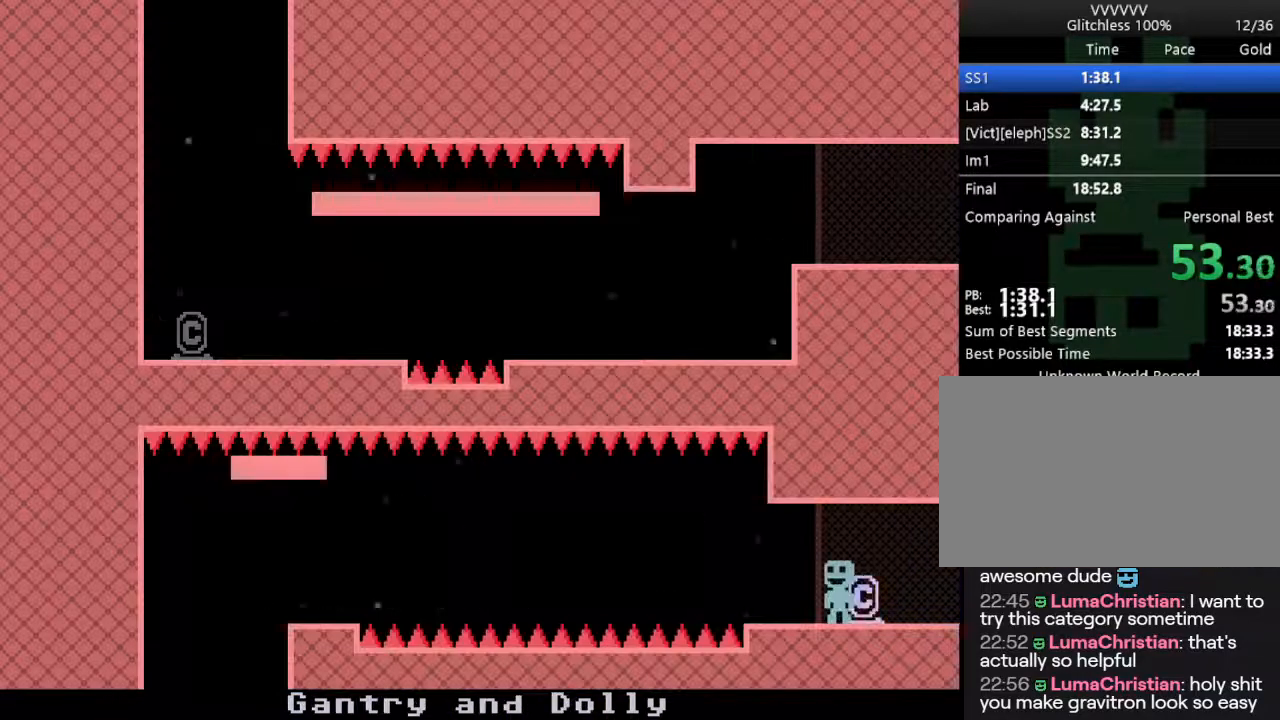
{"keys": [], "events": []}
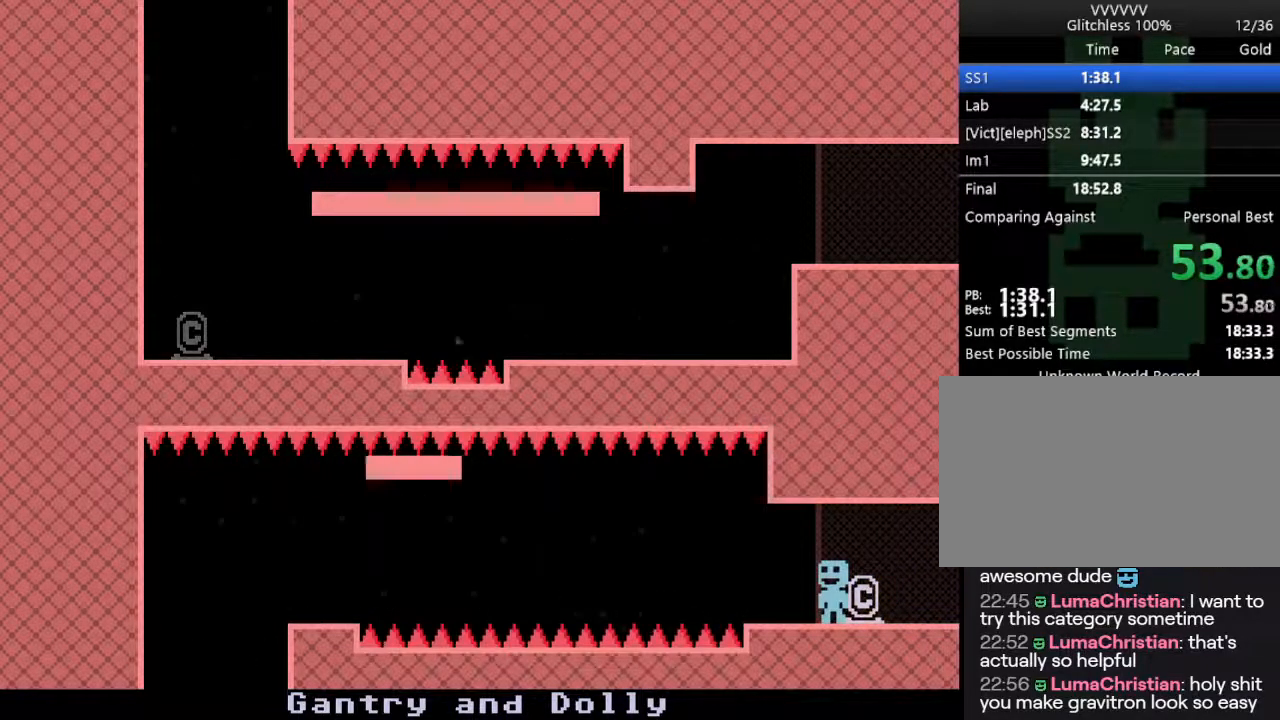
{"keys": [], "events": []}
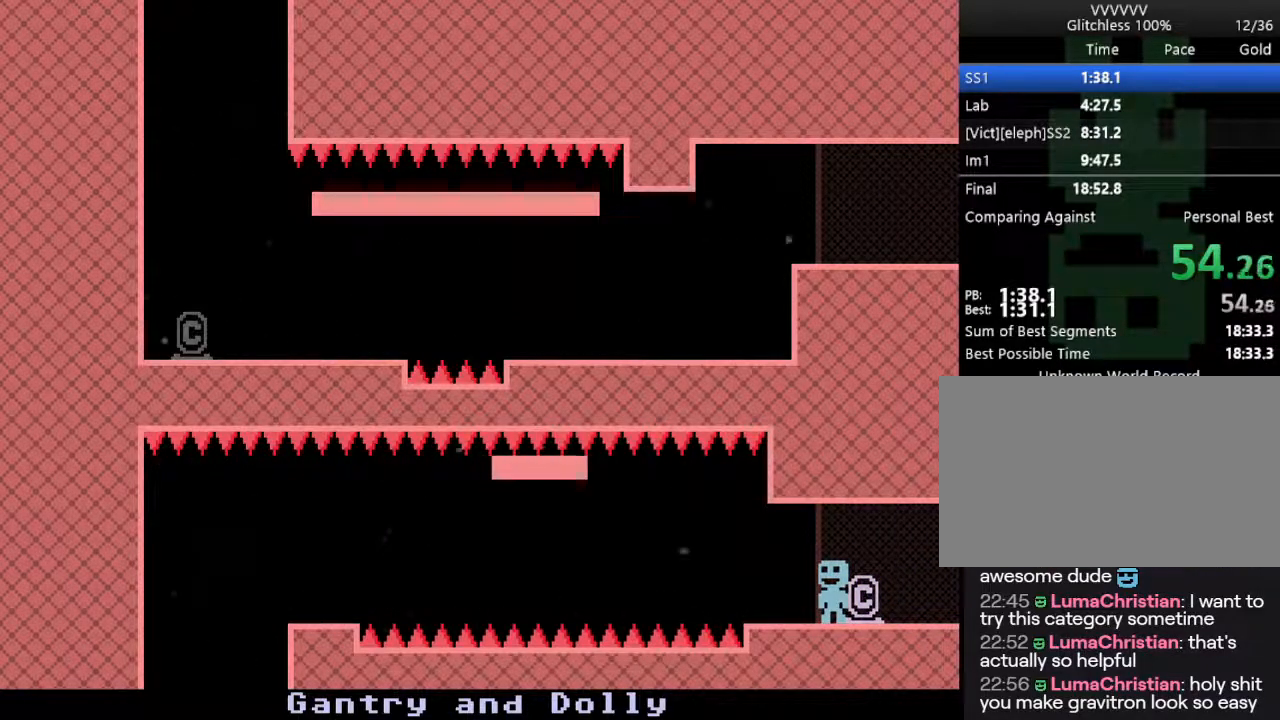
{"keys": ["left", "s"], "events": [[267, "left", "down"], [400, "s", "down"]]}
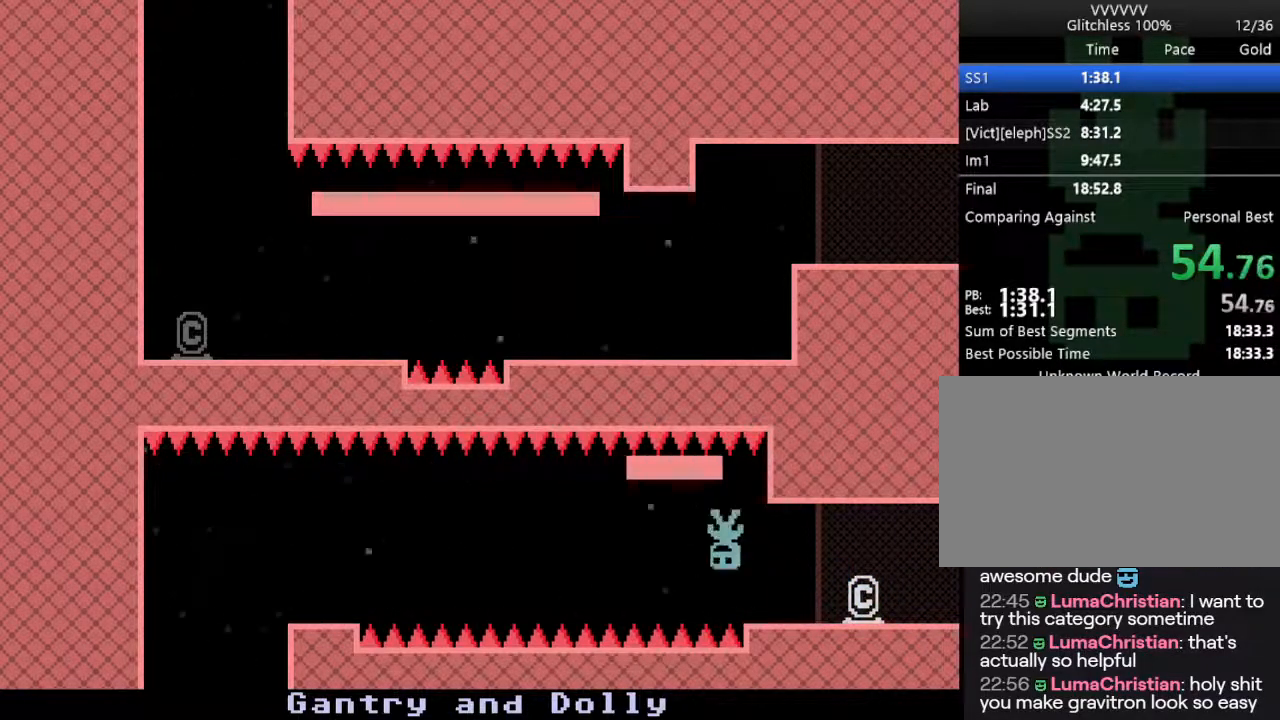
{"keys": [], "events": [[33, "left", "up"], [33, "s", "up"]]}
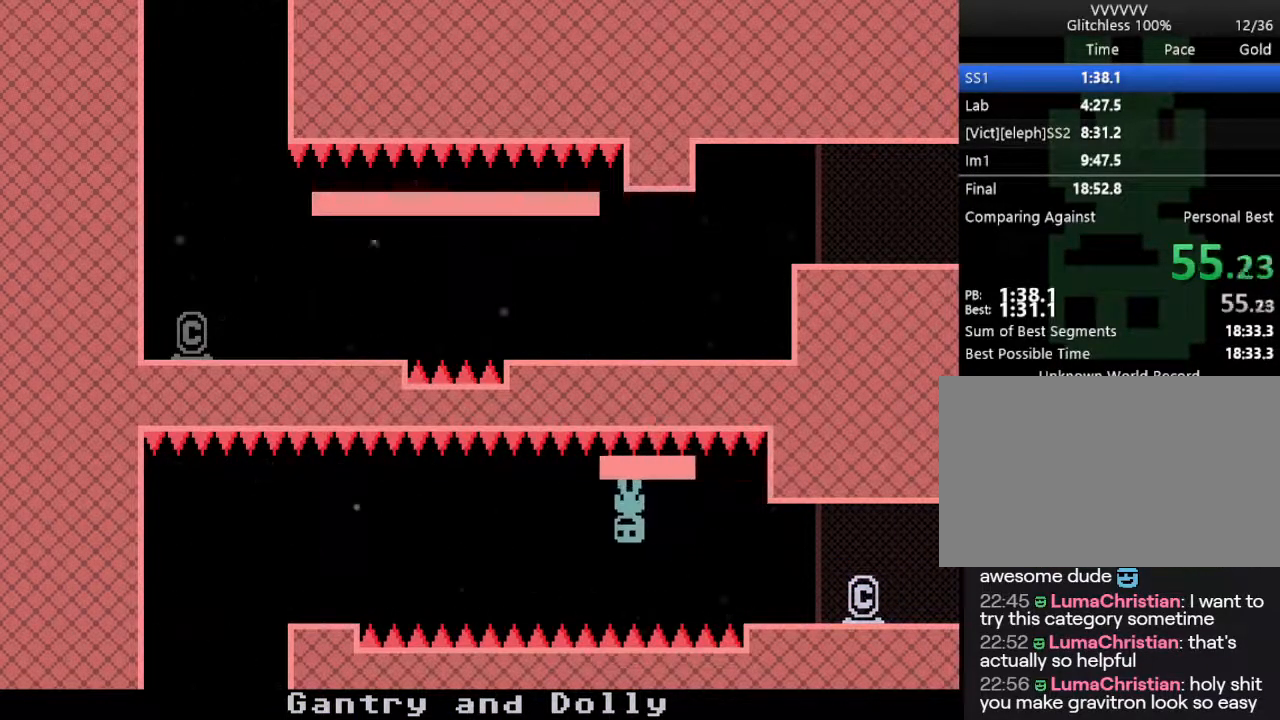
{"keys": [], "events": []}
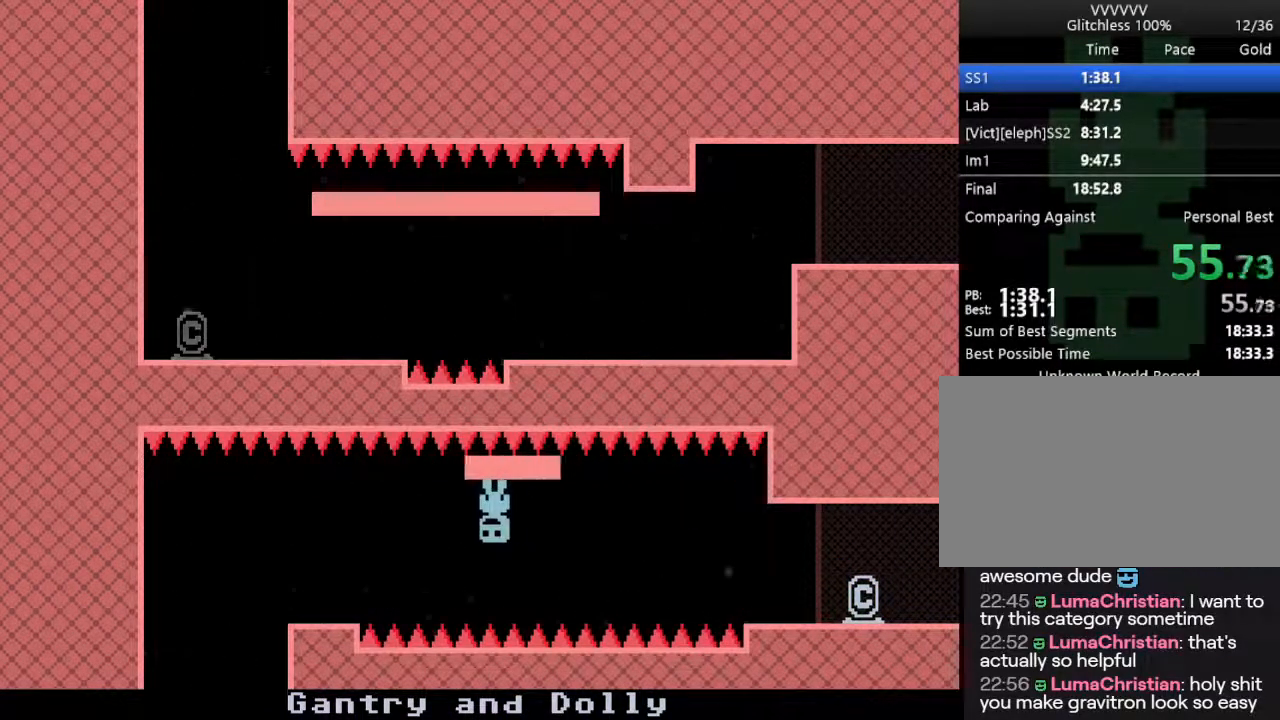
{"keys": ["right"], "events": [[33, "left", "down"], [167, "s", "down"], [400, "right", "down"], [450, "s", "up"], [500, "left", "up"]]}
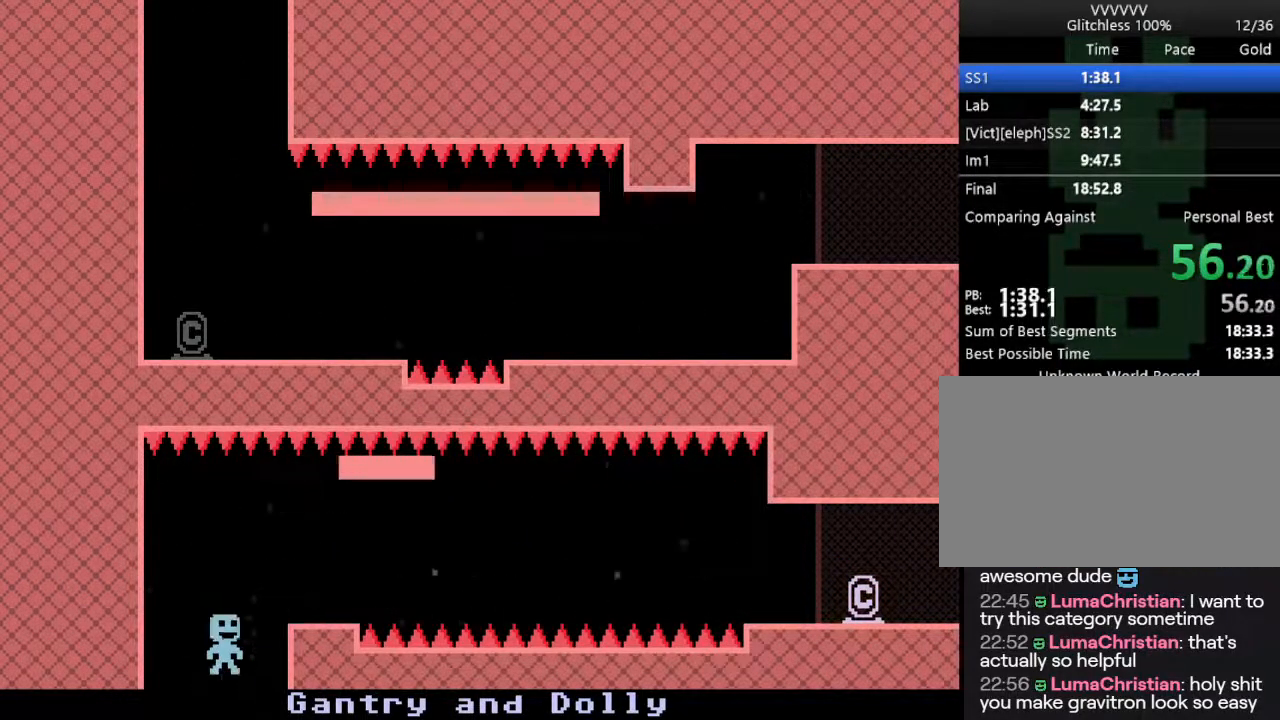
{"keys": [], "events": [[83, "right", "up"]]}
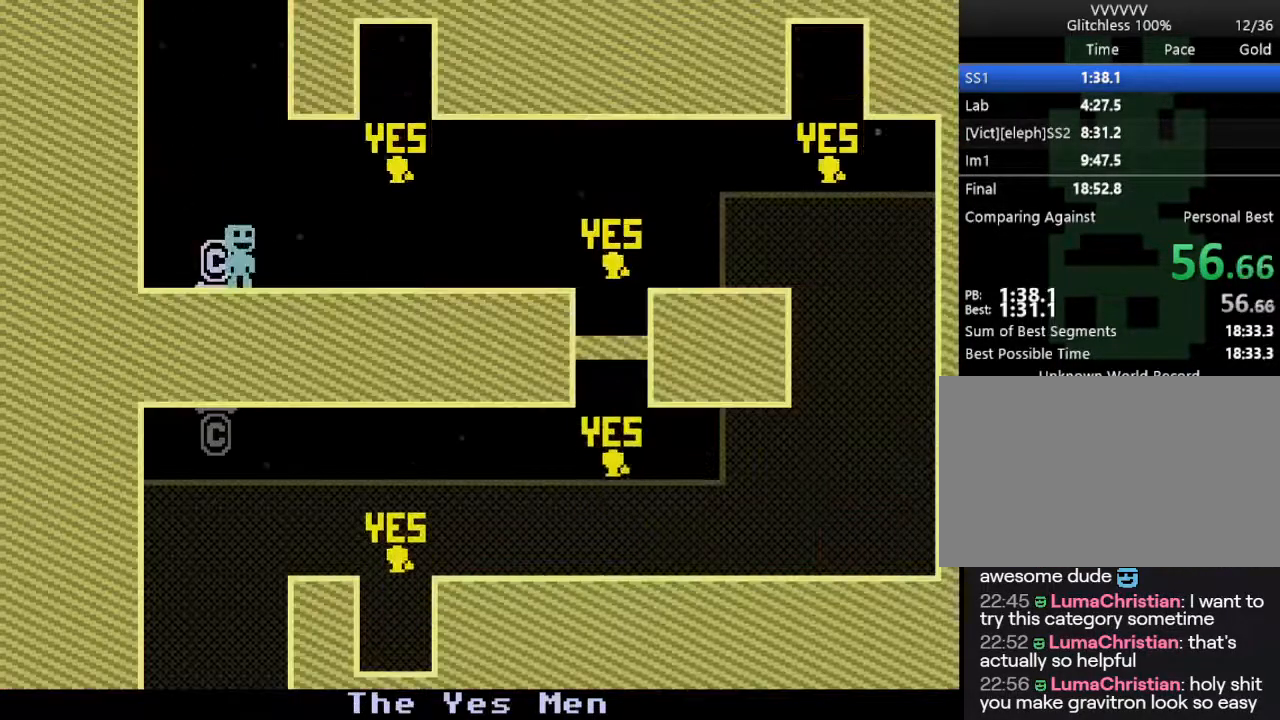
{"keys": ["right"], "events": [[483, "right", "down"]]}
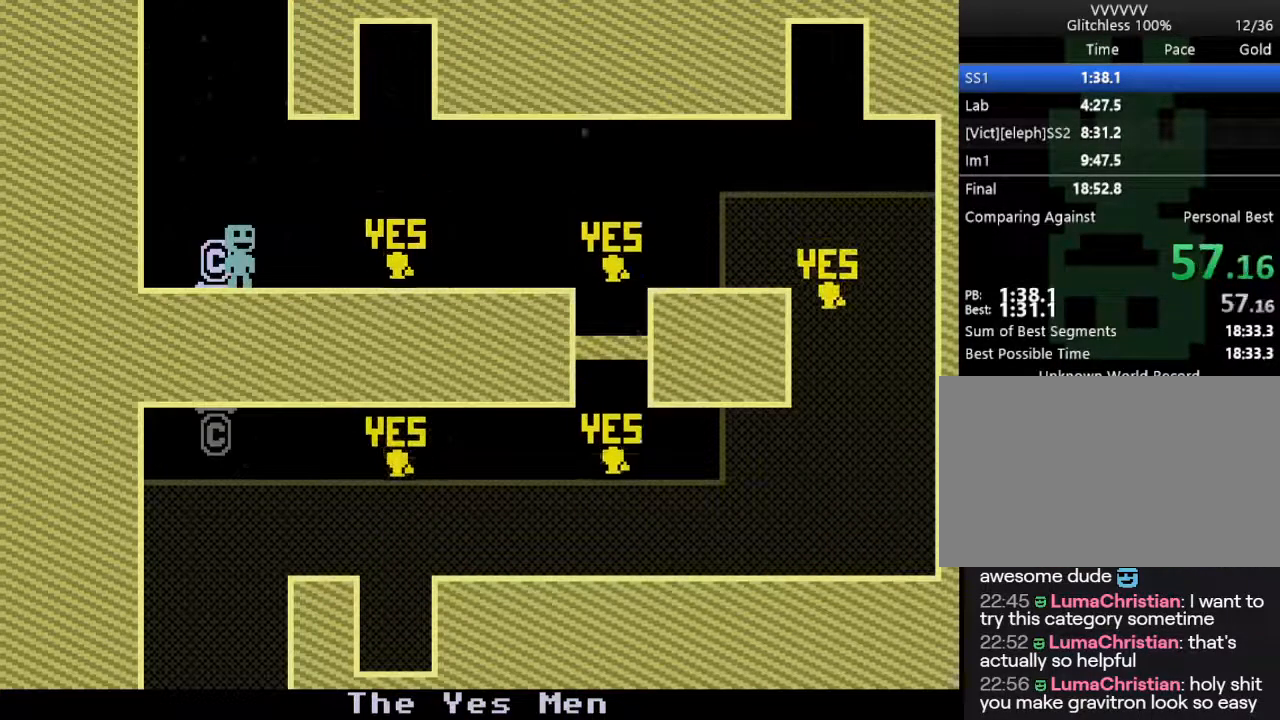
{"keys": ["right", "s"], "events": [[400, "s", "down"]]}
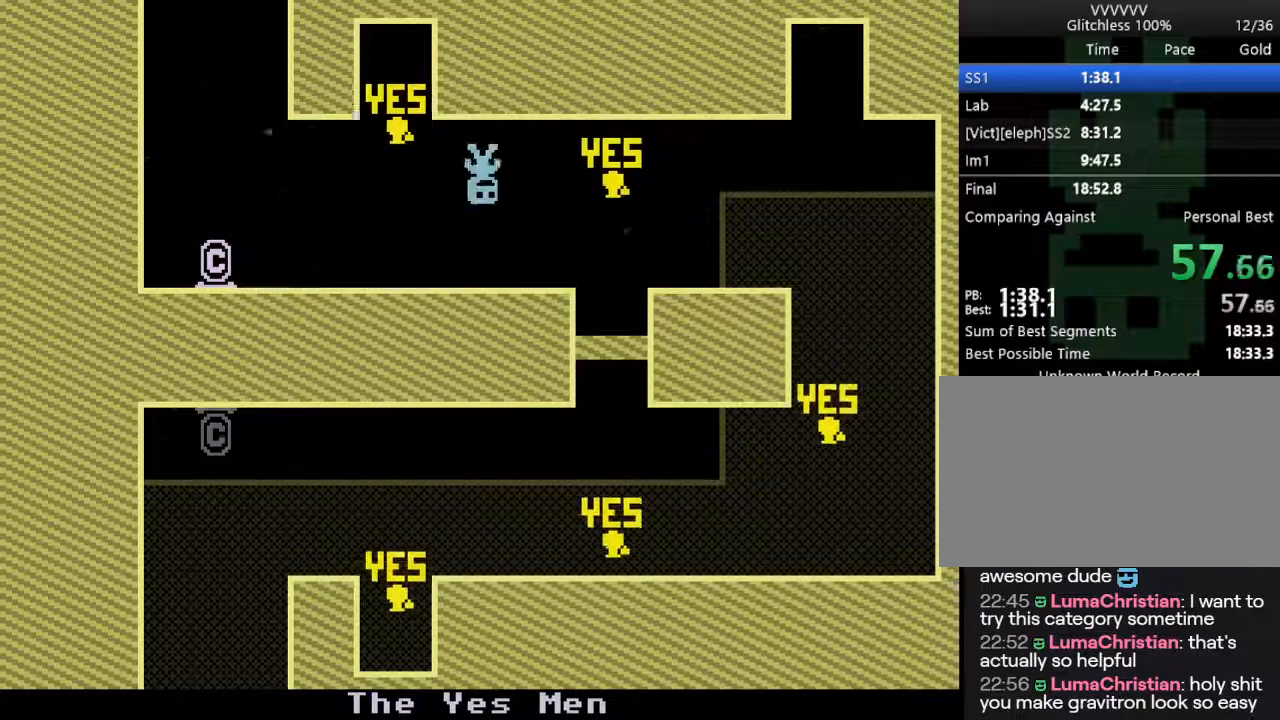
{"keys": ["right", "s"], "events": [[83, "s", "up"], [333, "s", "down"]]}
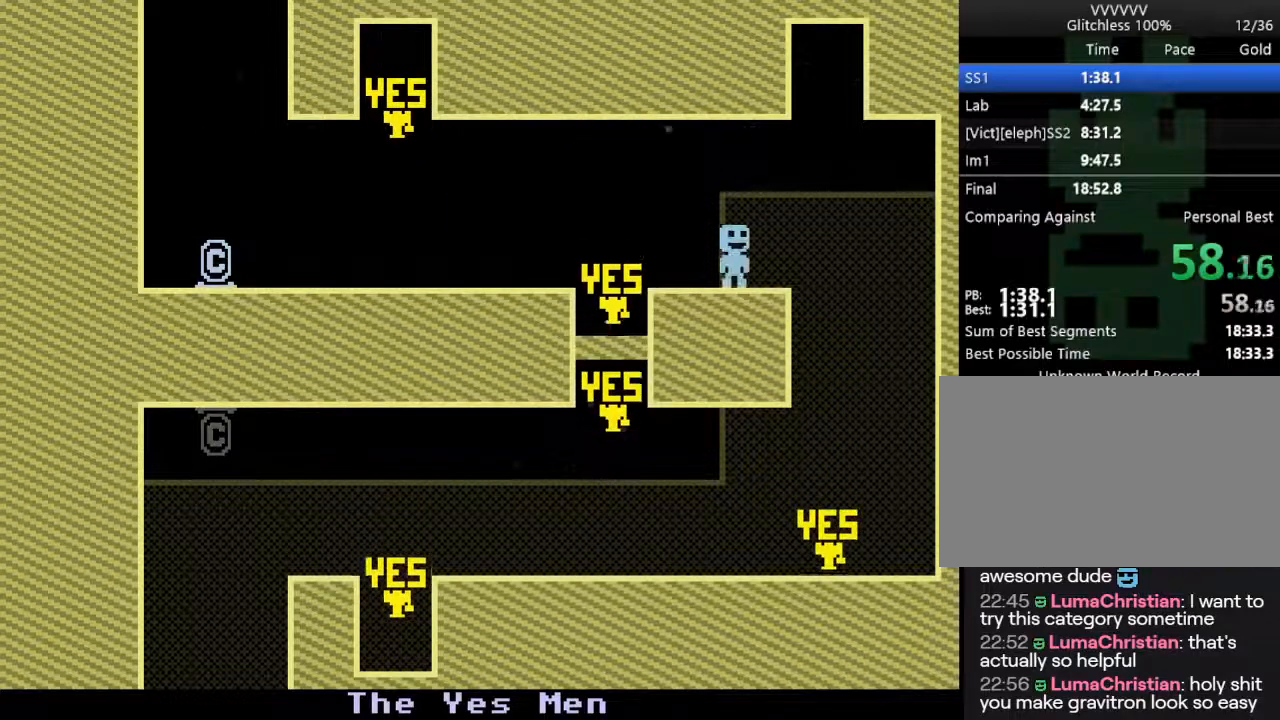
{"keys": ["left"], "events": [[17, "s", "up"], [300, "right", "up"], [433, "left", "down"]]}
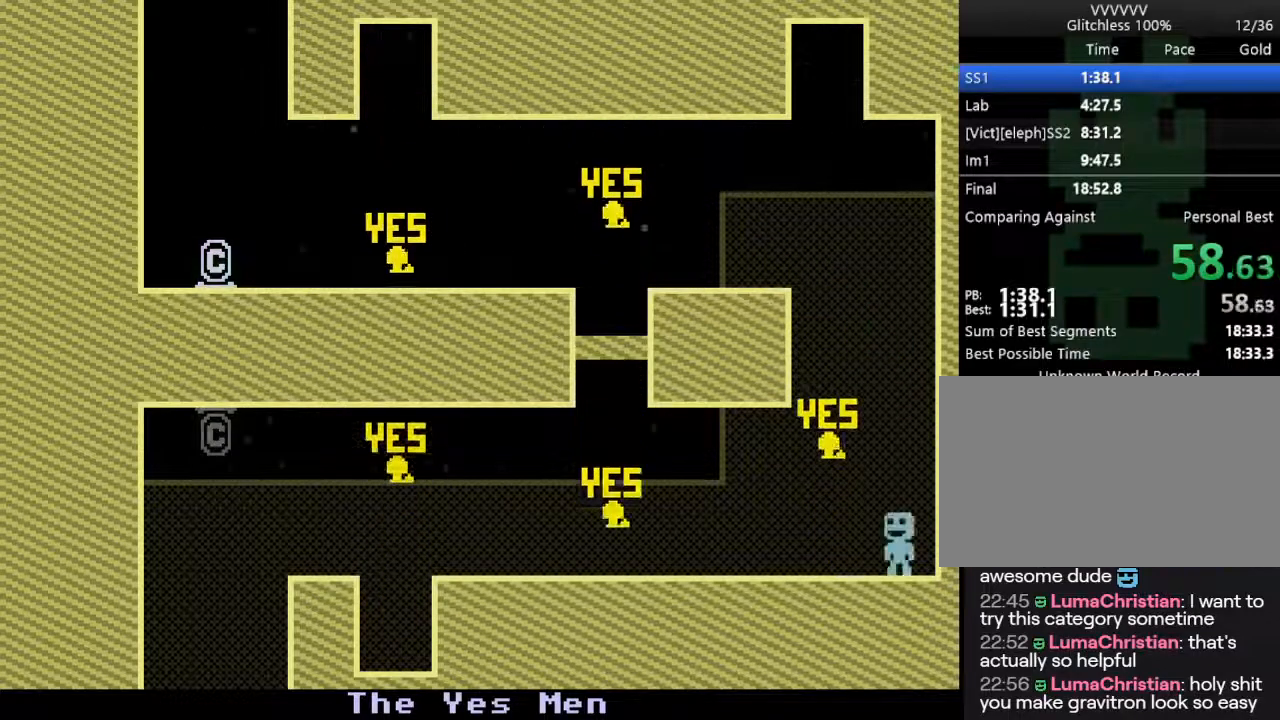
{"keys": ["left"], "events": []}
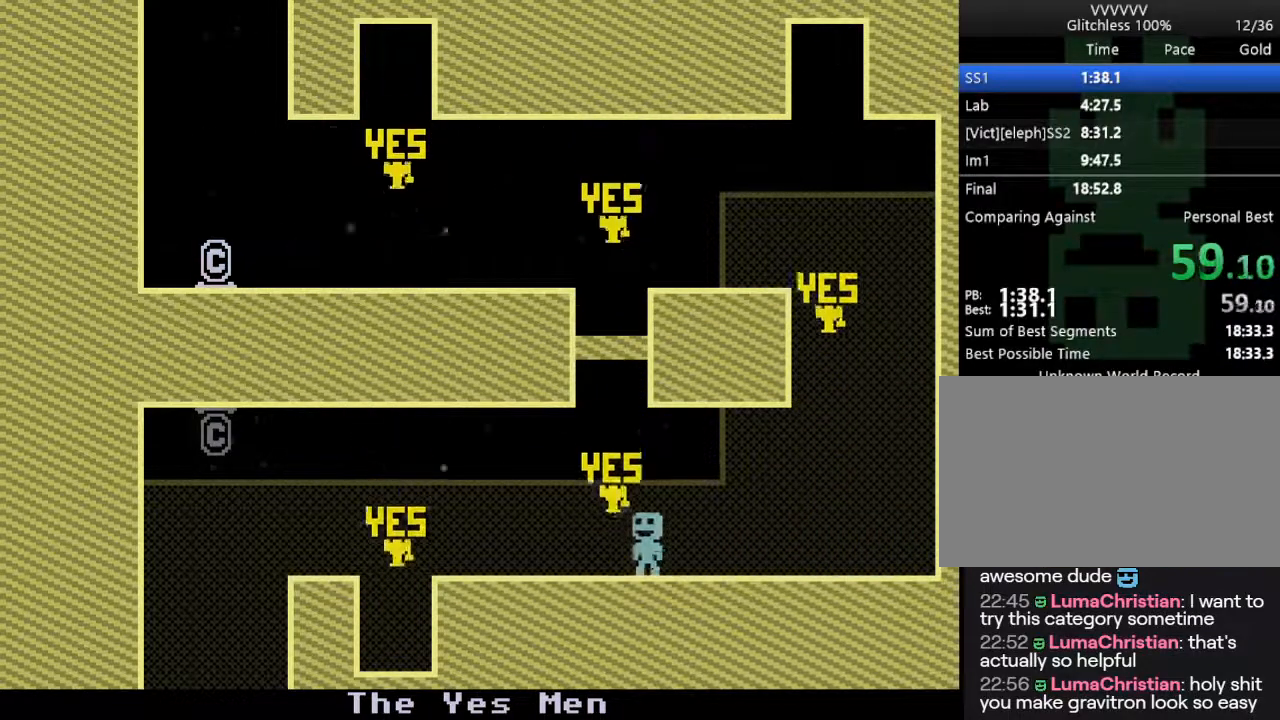
{"keys": ["left"], "events": [[183, "s", "down"], [317, "s", "up"]]}
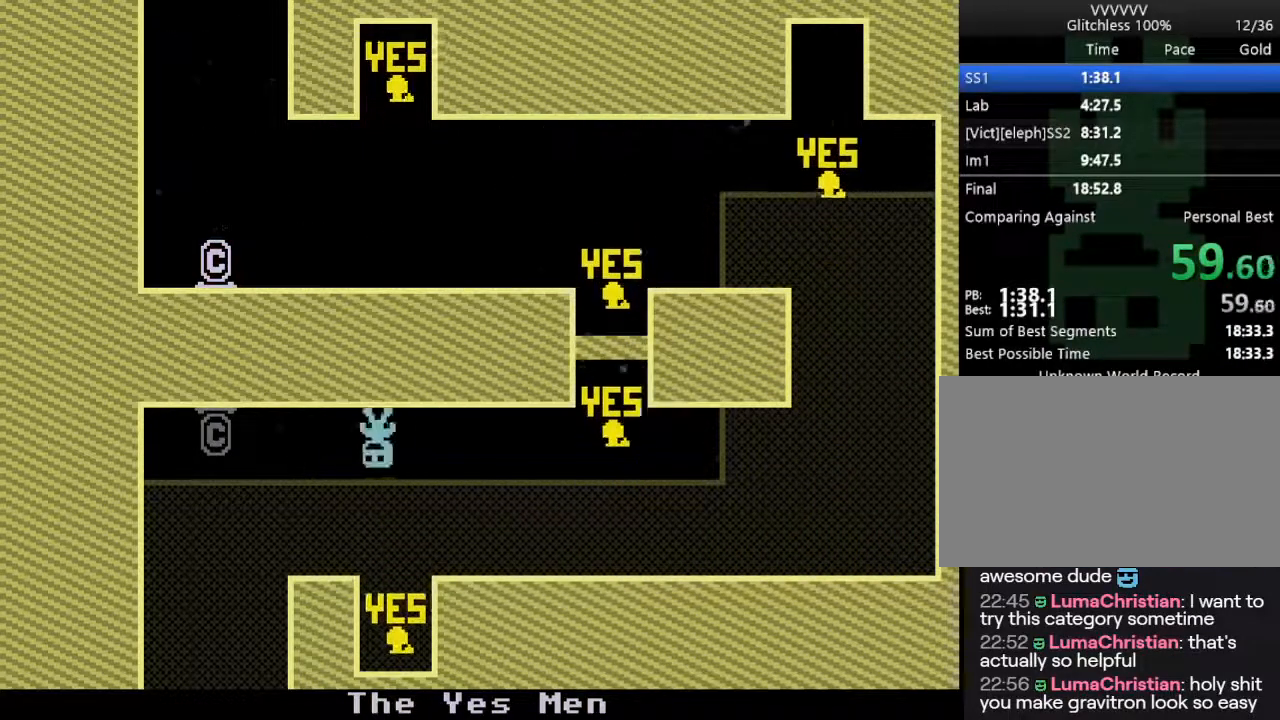
{"keys": ["right"], "events": [[200, "s", "down"], [333, "right", "down"], [383, "left", "up"], [383, "s", "up"]]}
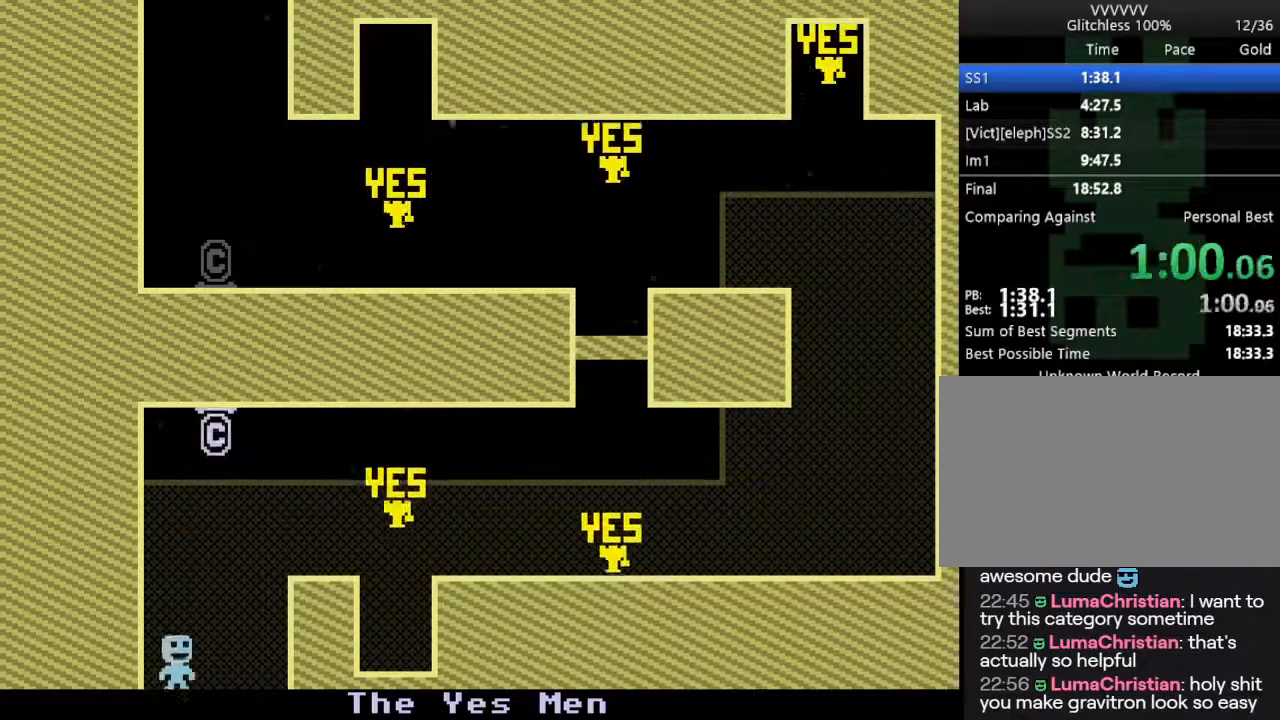
{"keys": ["right"], "events": []}
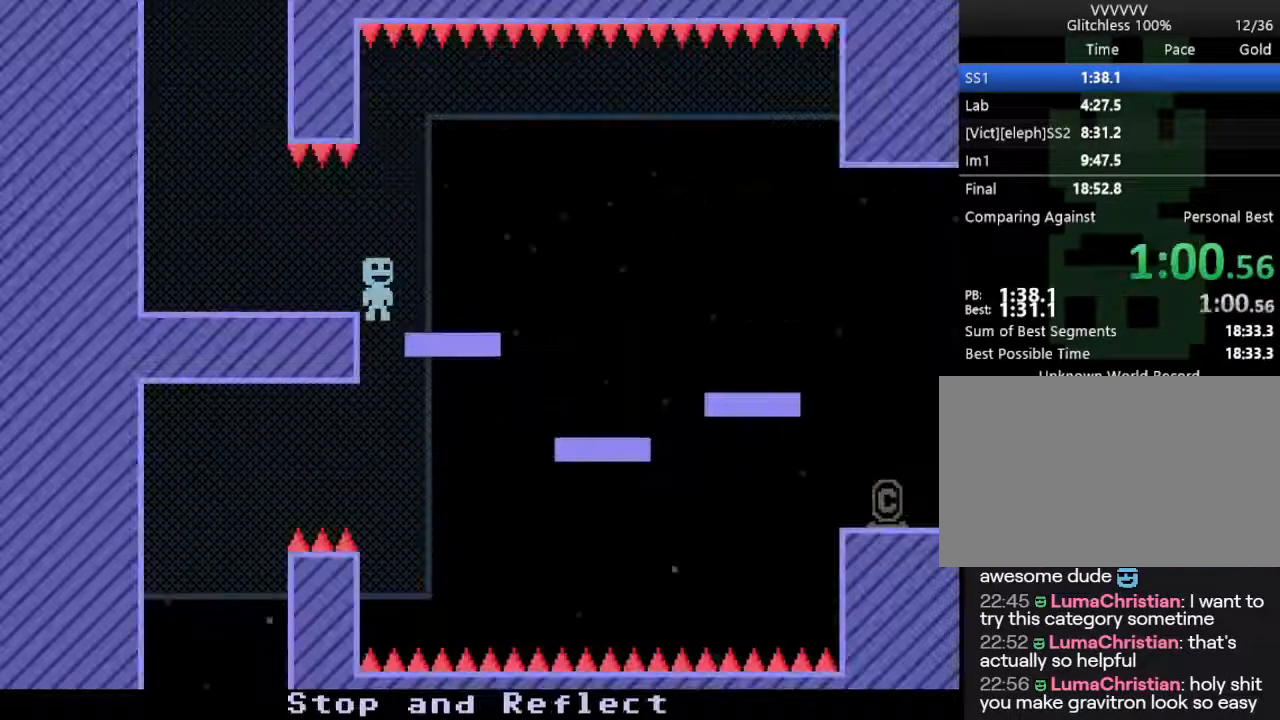
{"keys": ["right"], "events": []}
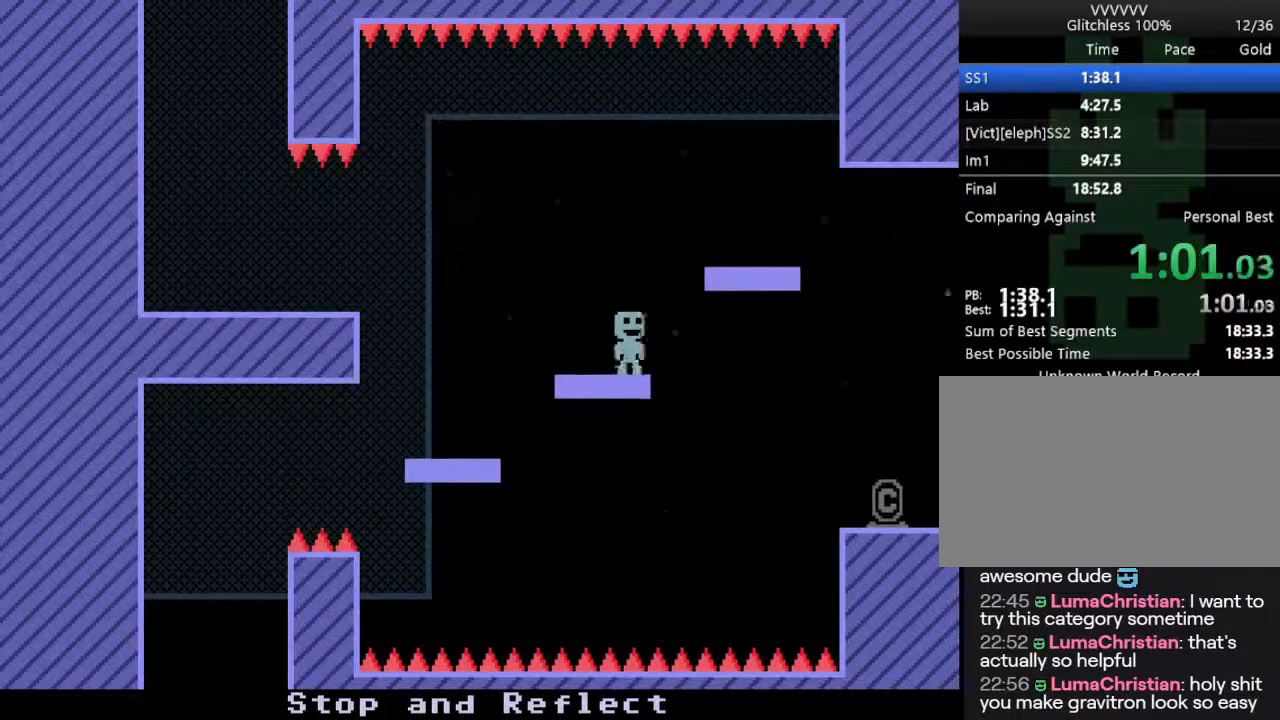
{"keys": ["right"], "events": [[67, "s", "down"], [200, "s", "up"]]}
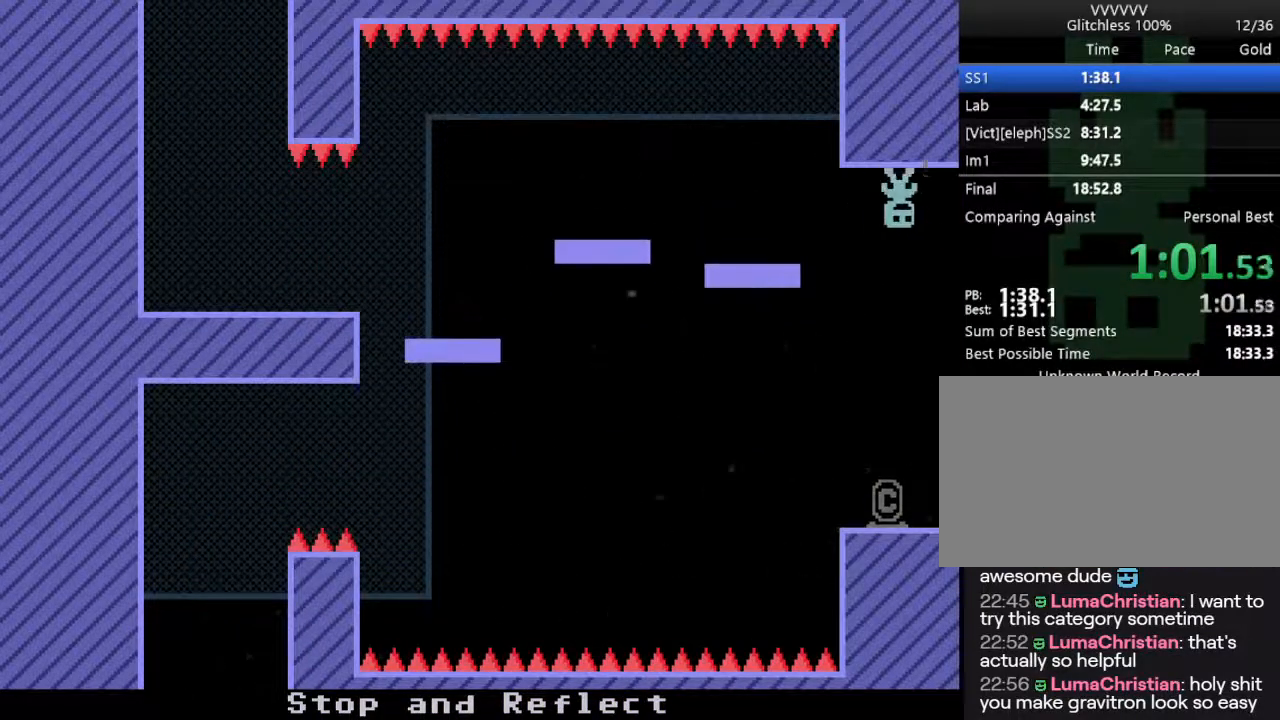
{"keys": ["left", "s"], "events": [[317, "left", "down"], [400, "right", "up"], [450, "s", "down"]]}